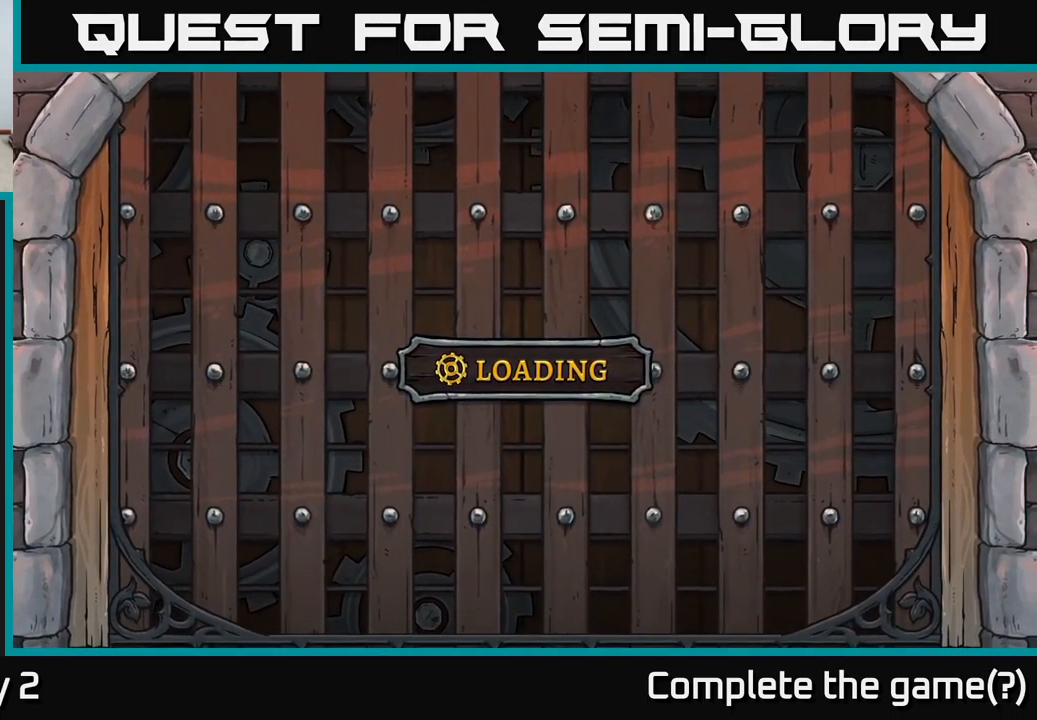
Gameplay with a controller (Xbox layout); each line is a JSON object with the inputs held at the frame after it. "events" lists button and stick changes between this image and that frame as [ms after this image, input, new state], when the widget could be followed in between.
{"buttons": [], "left_stick": "center", "right_stick": "center", "events": [[17, "A", "down"], [217, "A", "up"], [350, "A", "down"], [450, "A", "up"]]}
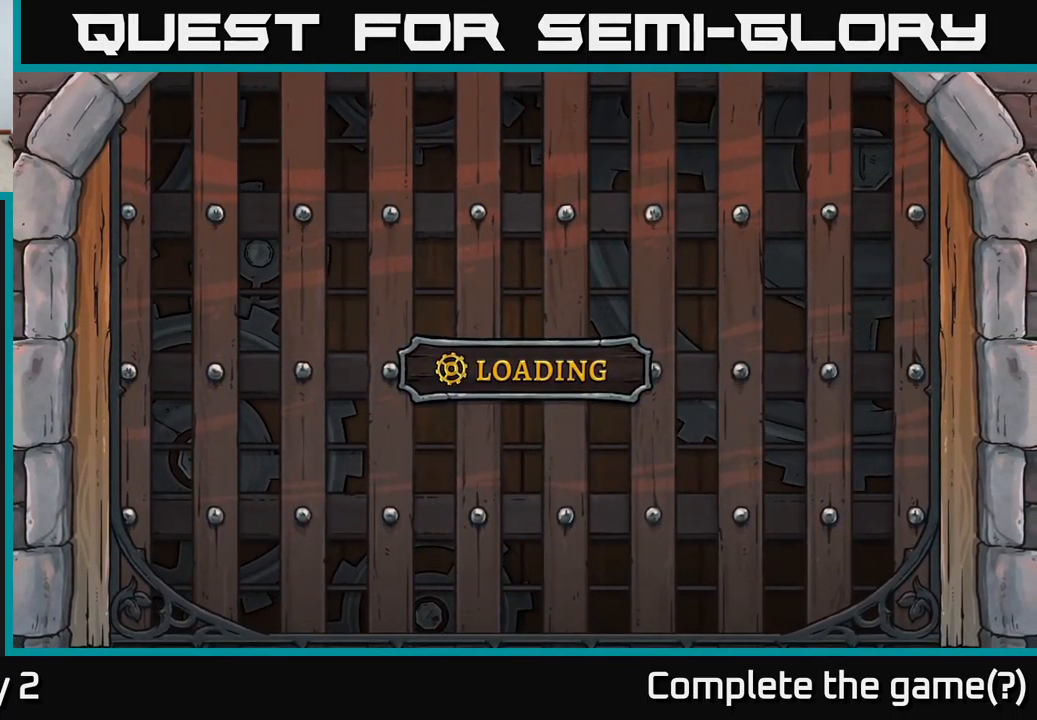
{"buttons": [], "left_stick": "center", "right_stick": "center", "events": []}
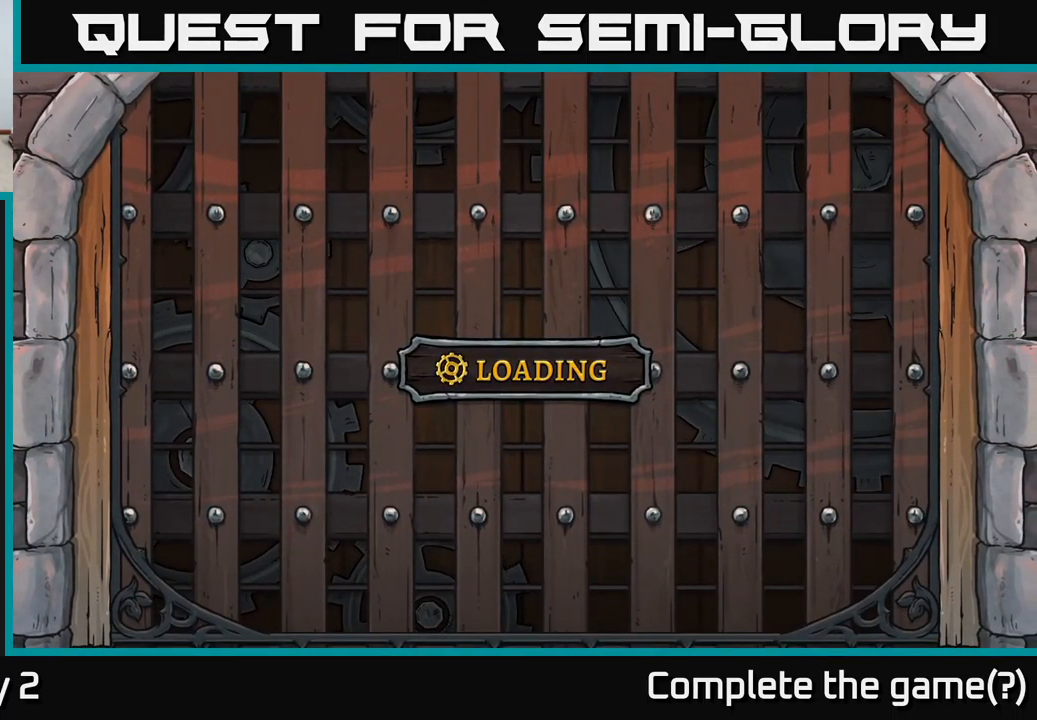
{"buttons": [], "left_stick": "center", "right_stick": "center", "events": []}
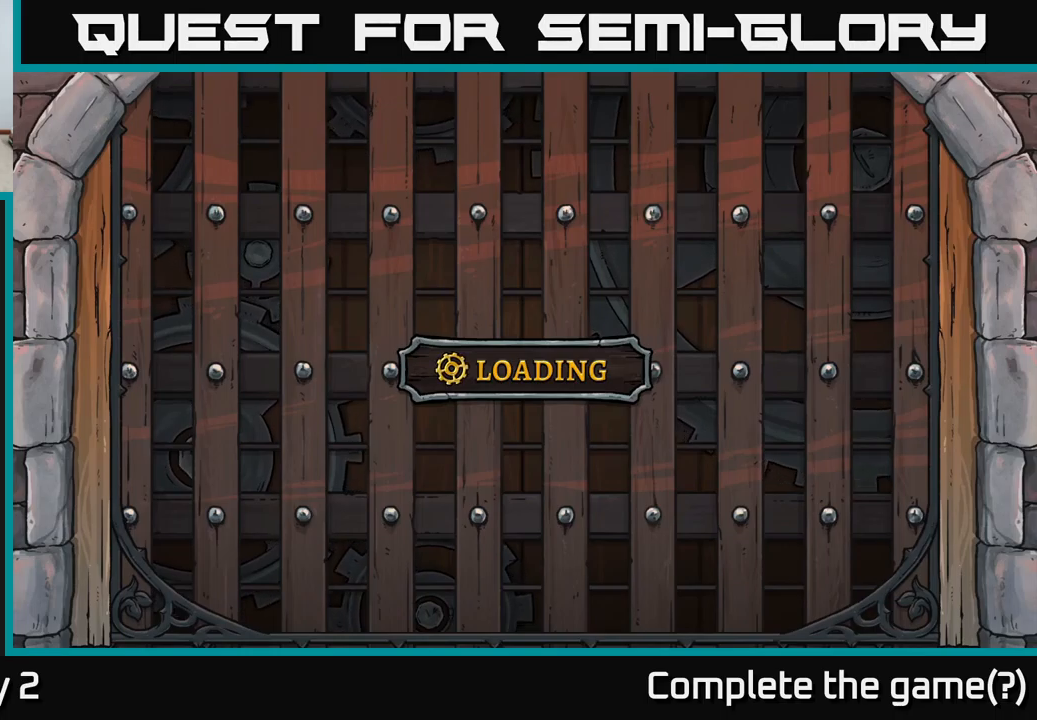
{"buttons": [], "left_stick": "center", "right_stick": "center", "events": []}
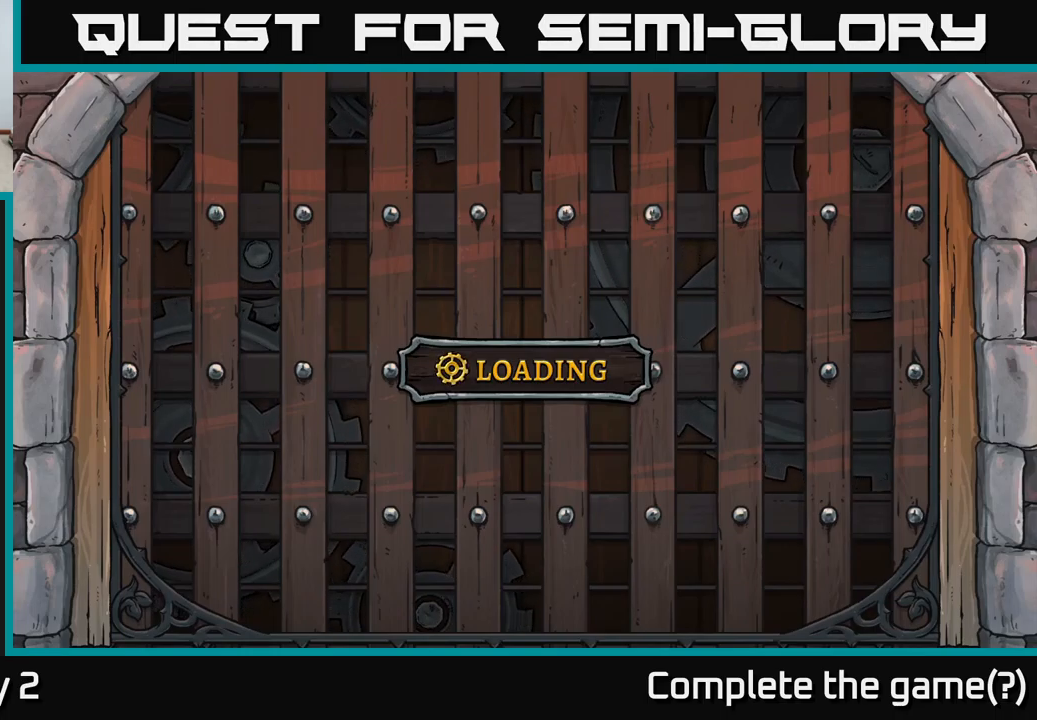
{"buttons": [], "left_stick": "center", "right_stick": "center", "events": []}
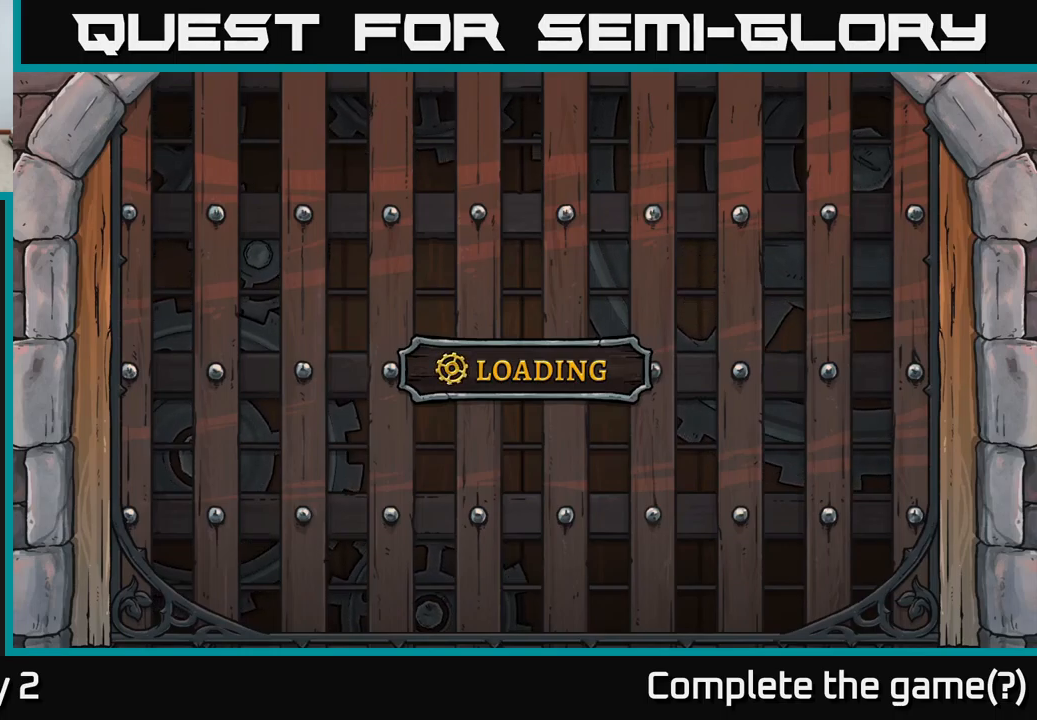
{"buttons": [], "left_stick": "center", "right_stick": "center", "events": []}
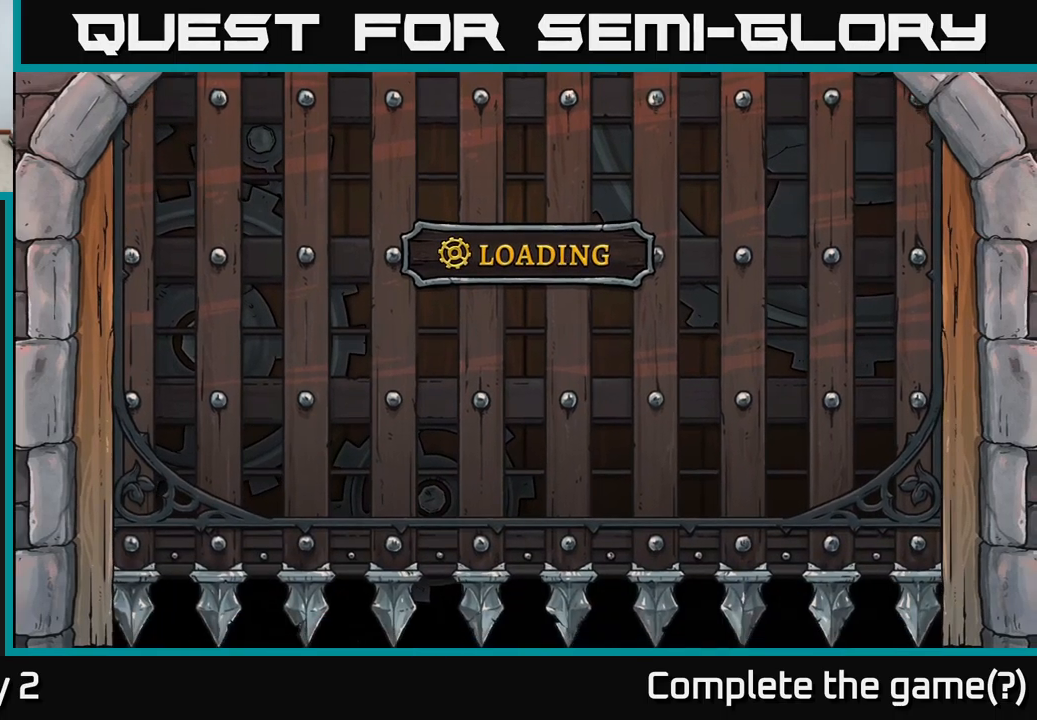
{"buttons": [], "left_stick": "center", "right_stick": "center", "events": []}
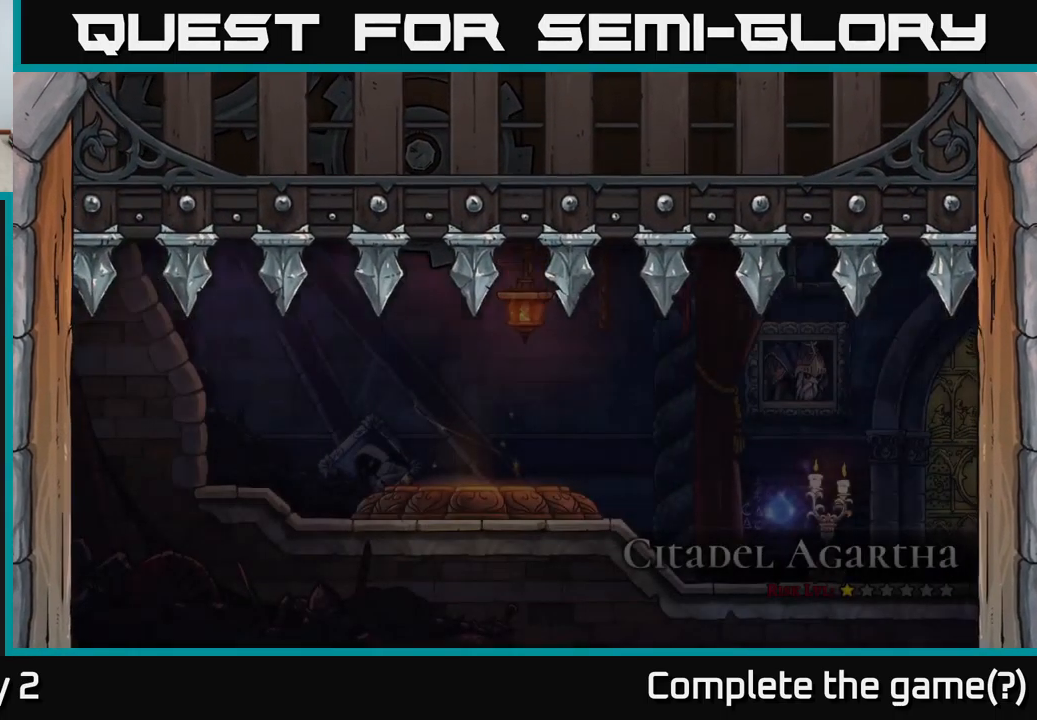
{"buttons": [], "left_stick": "right", "right_stick": "center", "events": [[316, "left_stick", "right"]]}
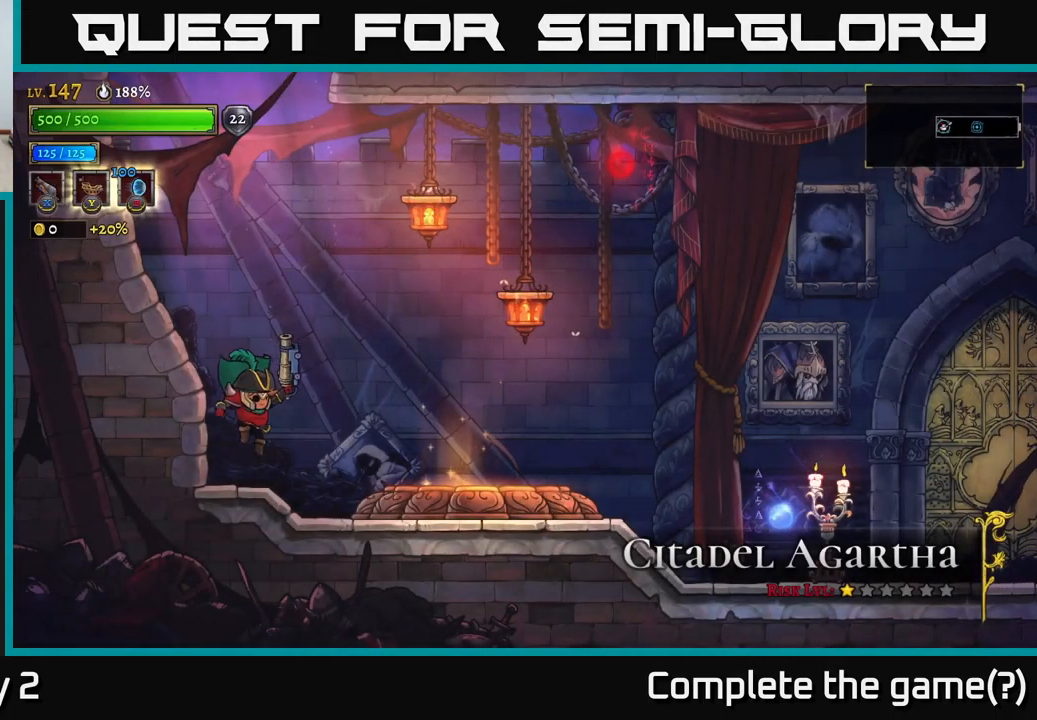
{"buttons": [], "left_stick": "right", "right_stick": "center", "events": [[300, "A", "down"], [450, "A", "up"]]}
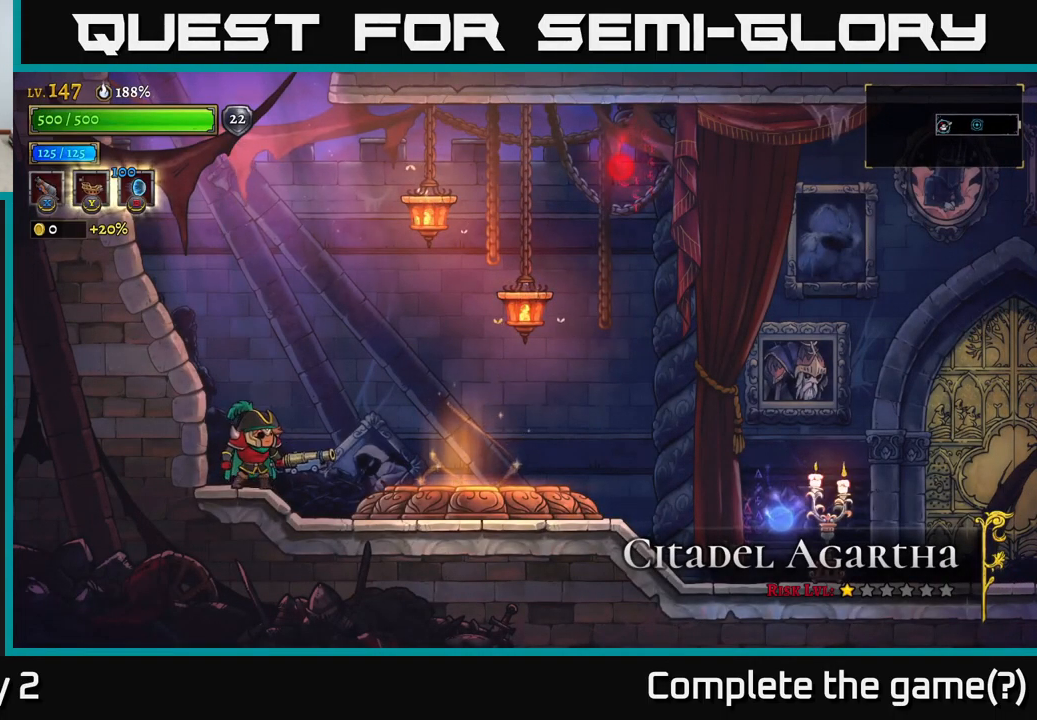
{"buttons": [], "left_stick": "right", "right_stick": "center", "events": [[233, "A", "down"], [266, "A", "up"], [450, "A", "down"], [466, "A", "up"]]}
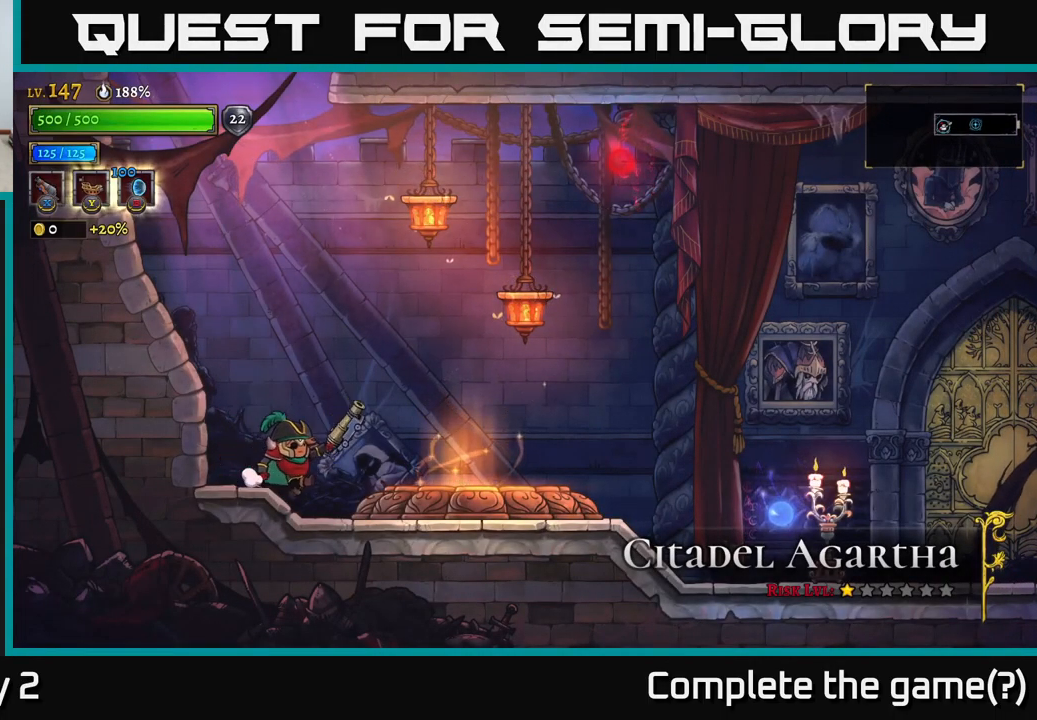
{"buttons": ["R1"], "left_stick": "center", "right_stick": "center", "events": [[416, "R1", "down"], [466, "left_stick", "center"]]}
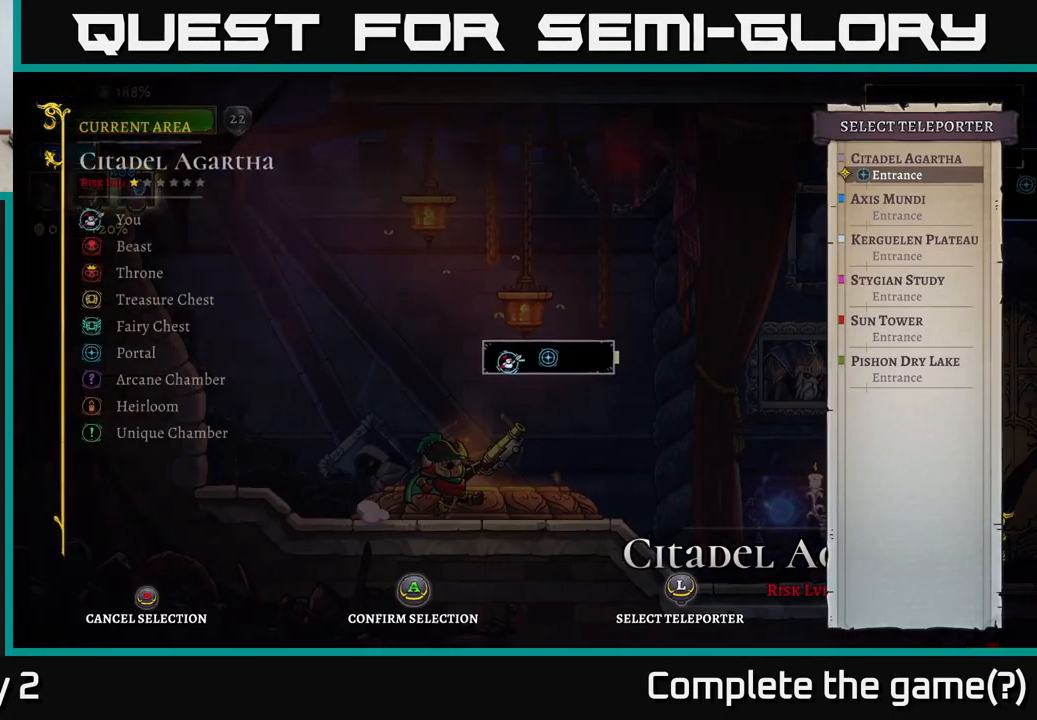
{"buttons": [], "left_stick": "center", "right_stick": "center", "events": [[33, "R1", "up"], [83, "left_stick", "up"], [200, "left_stick", "center"], [233, "A", "down"], [333, "A", "up"]]}
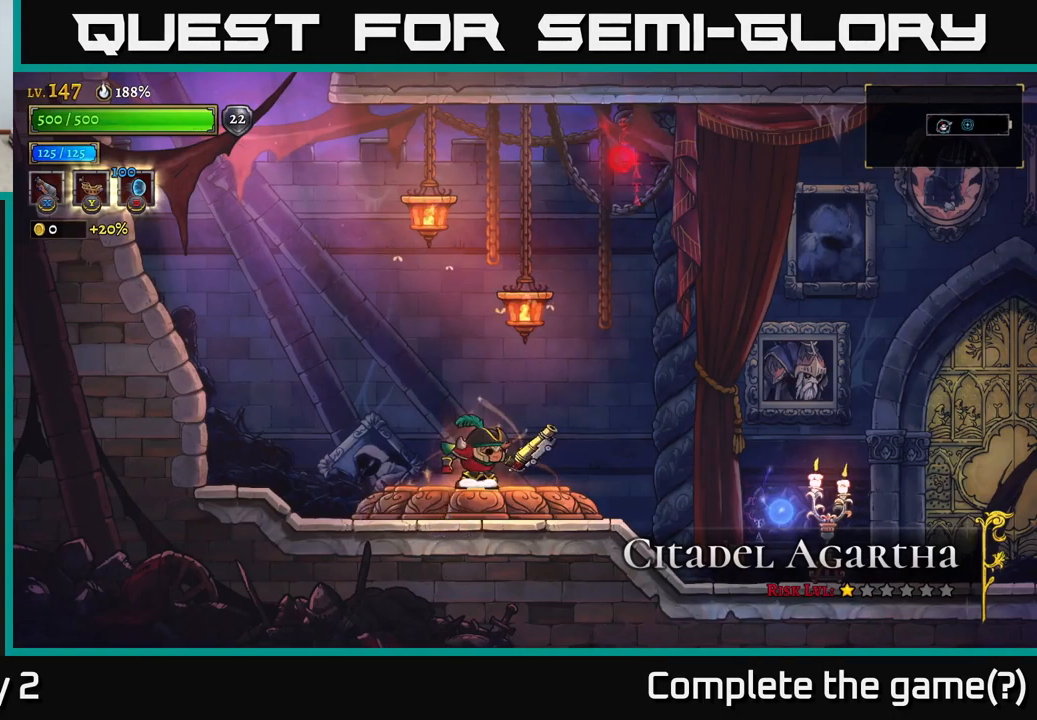
{"buttons": [], "left_stick": "center", "right_stick": "center", "events": []}
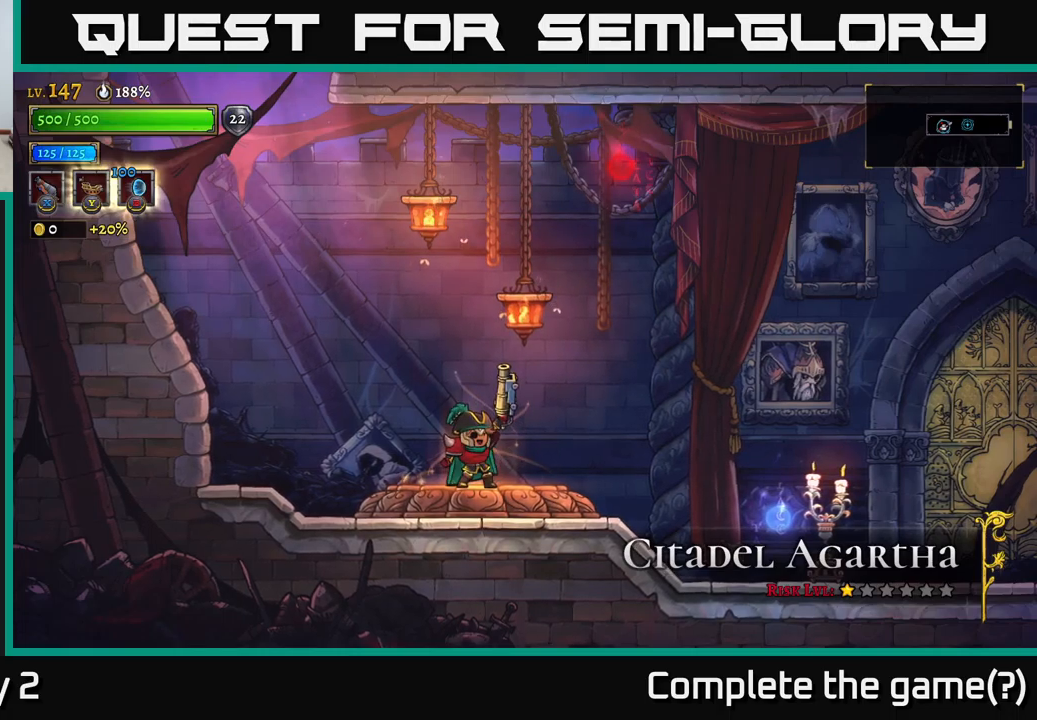
{"buttons": [], "left_stick": "center", "right_stick": "center", "events": []}
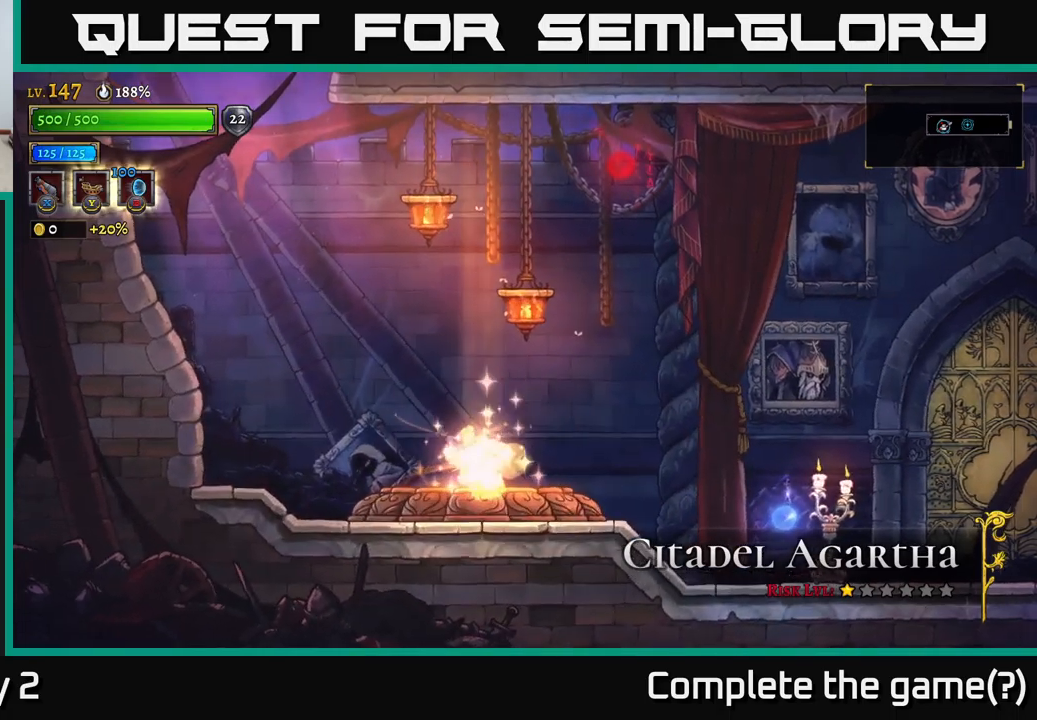
{"buttons": [], "left_stick": "center", "right_stick": "center", "events": []}
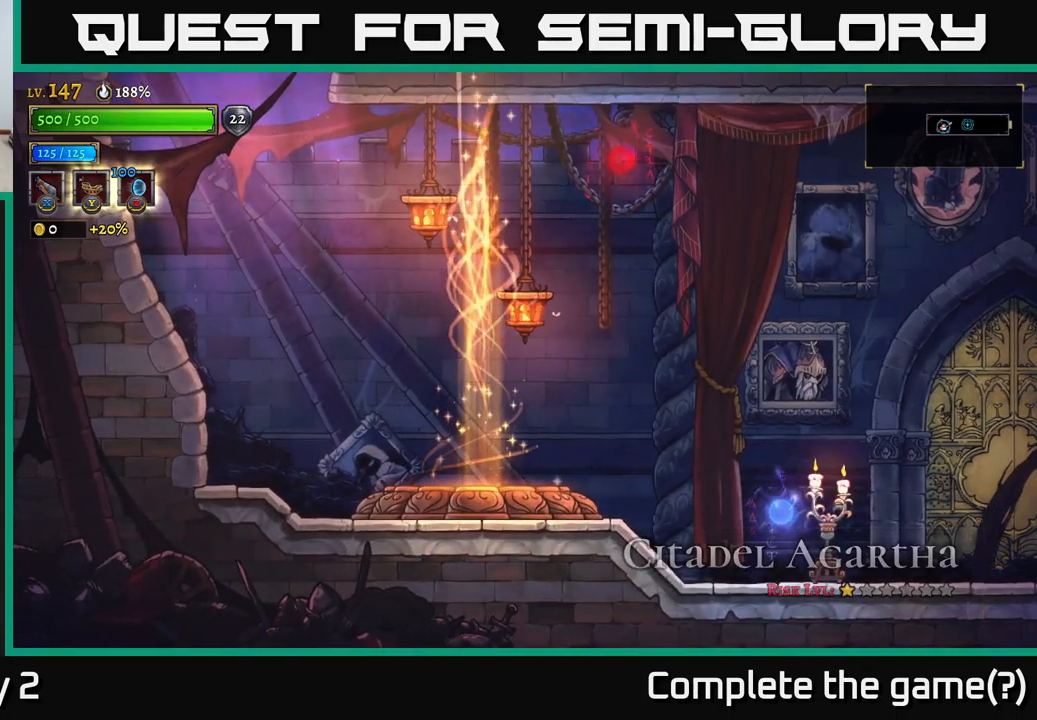
{"buttons": [], "left_stick": "center", "right_stick": "center", "events": []}
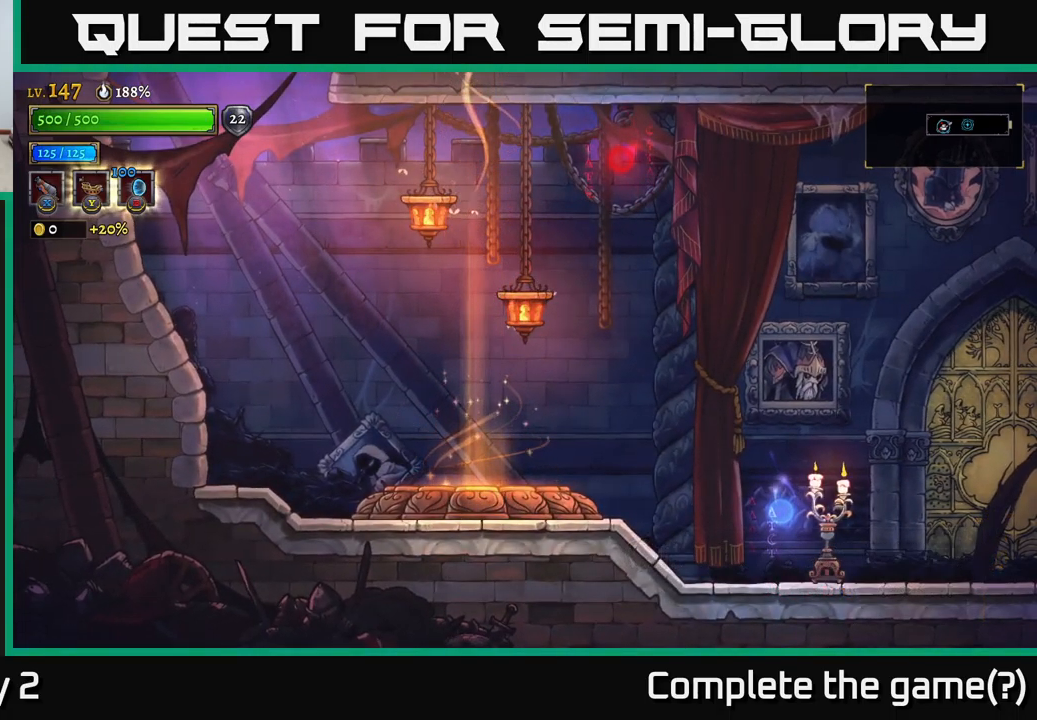
{"buttons": [], "left_stick": "center", "right_stick": "center", "events": []}
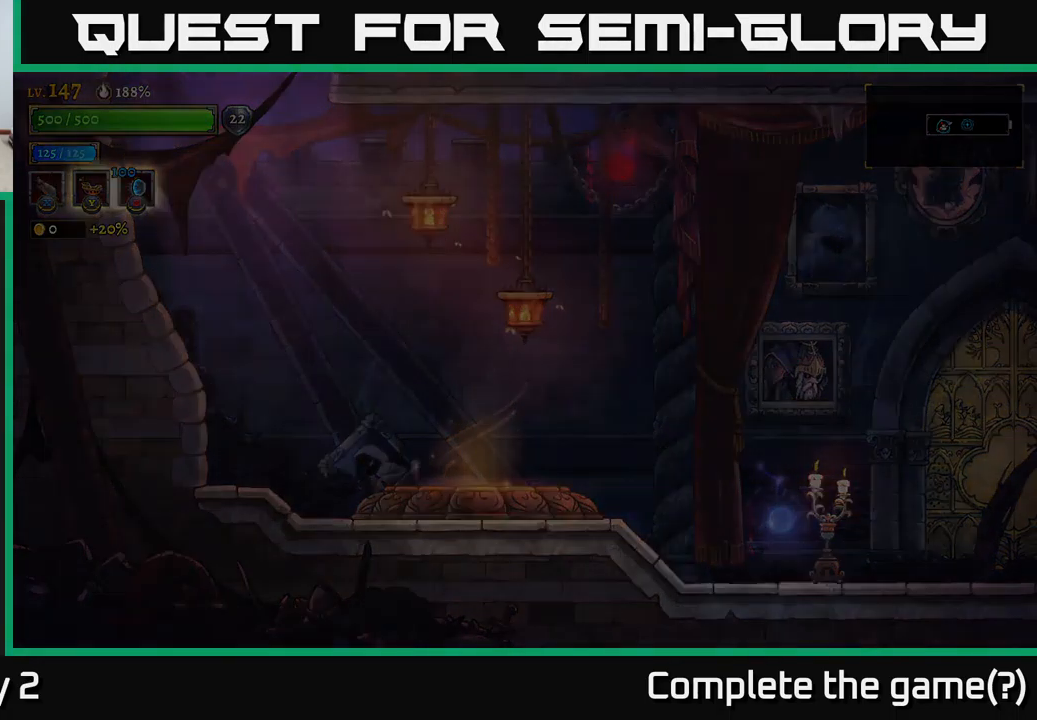
{"buttons": [], "left_stick": "center", "right_stick": "center", "events": []}
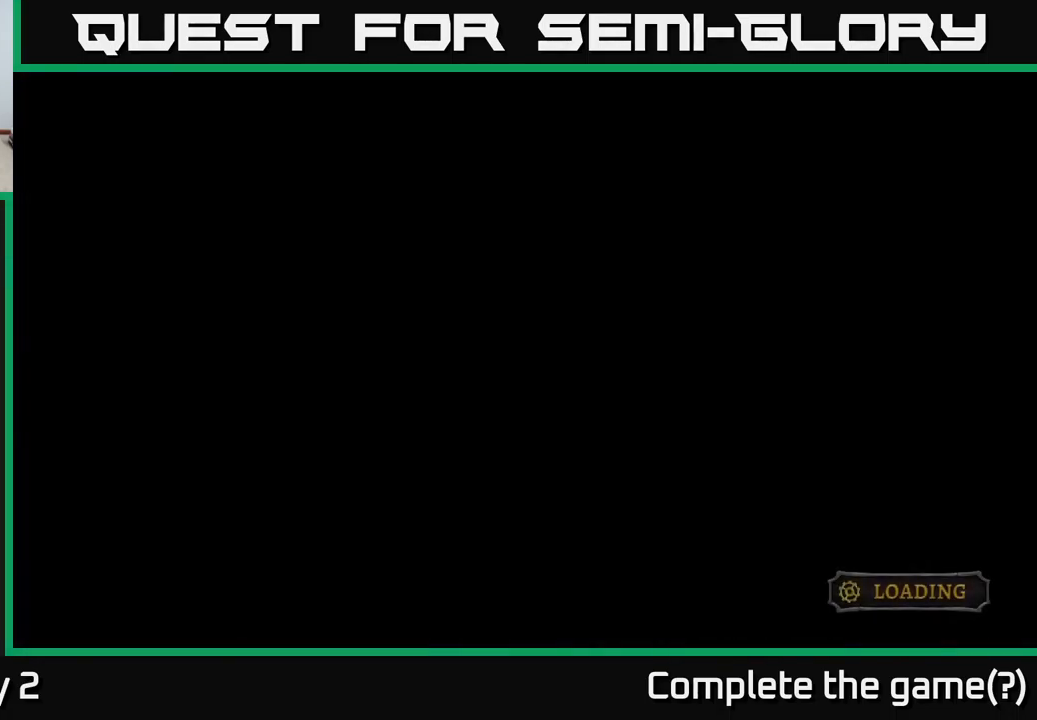
{"buttons": [], "left_stick": "center", "right_stick": "center", "events": []}
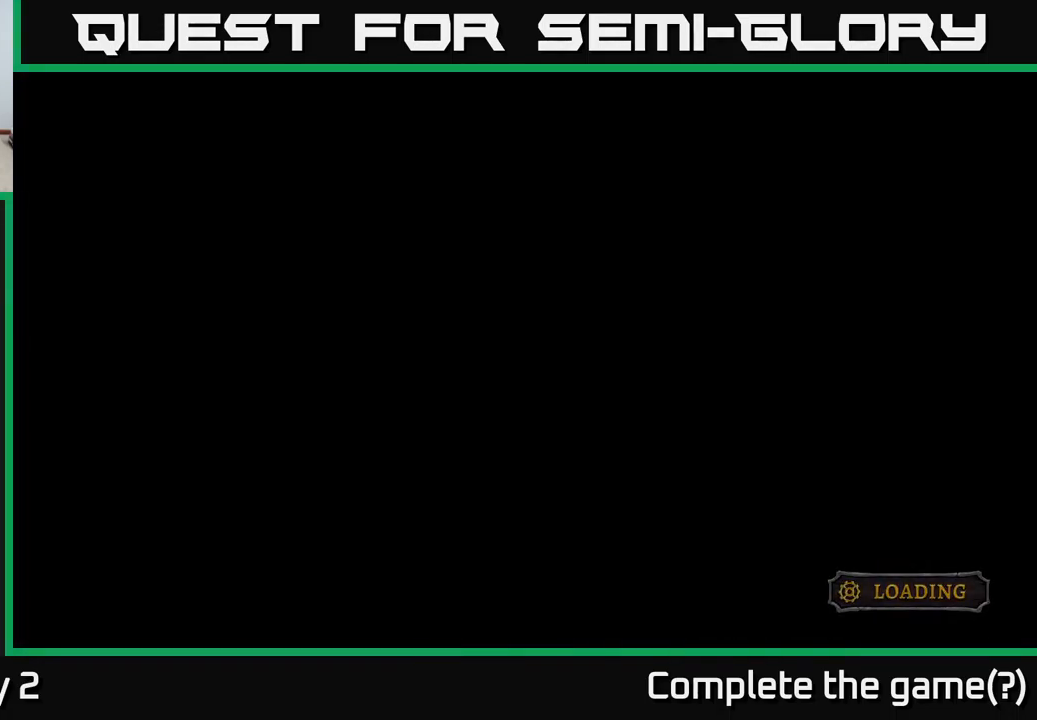
{"buttons": [], "left_stick": "center", "right_stick": "center", "events": []}
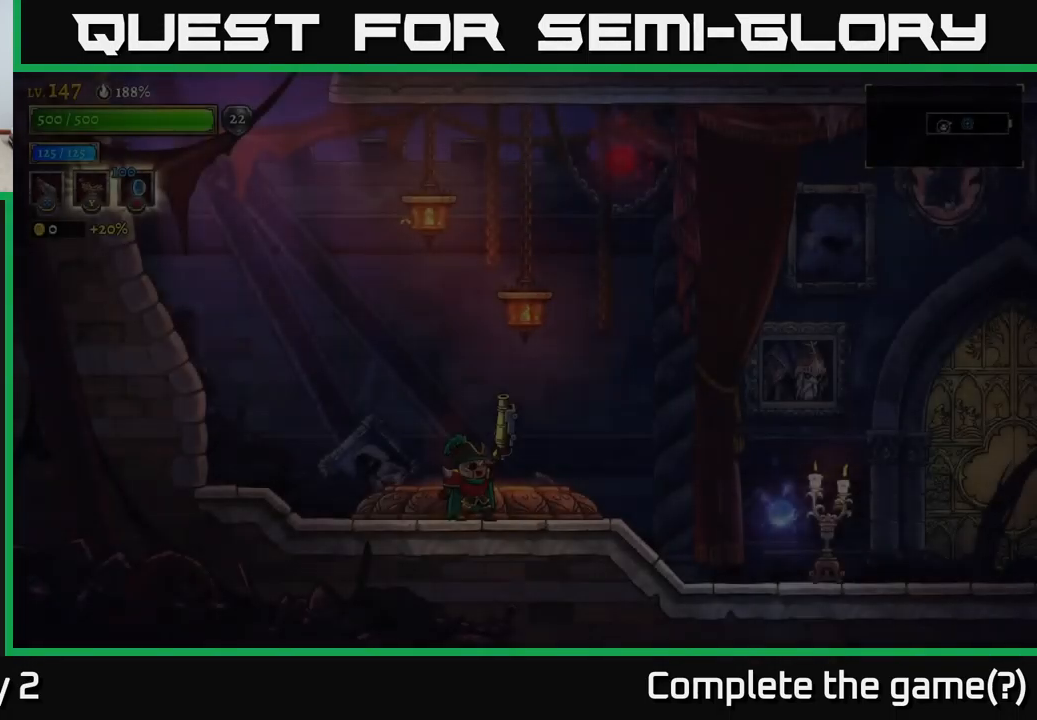
{"buttons": [], "left_stick": "center", "right_stick": "center", "events": [[400, "R1", "down"], [483, "R1", "up"]]}
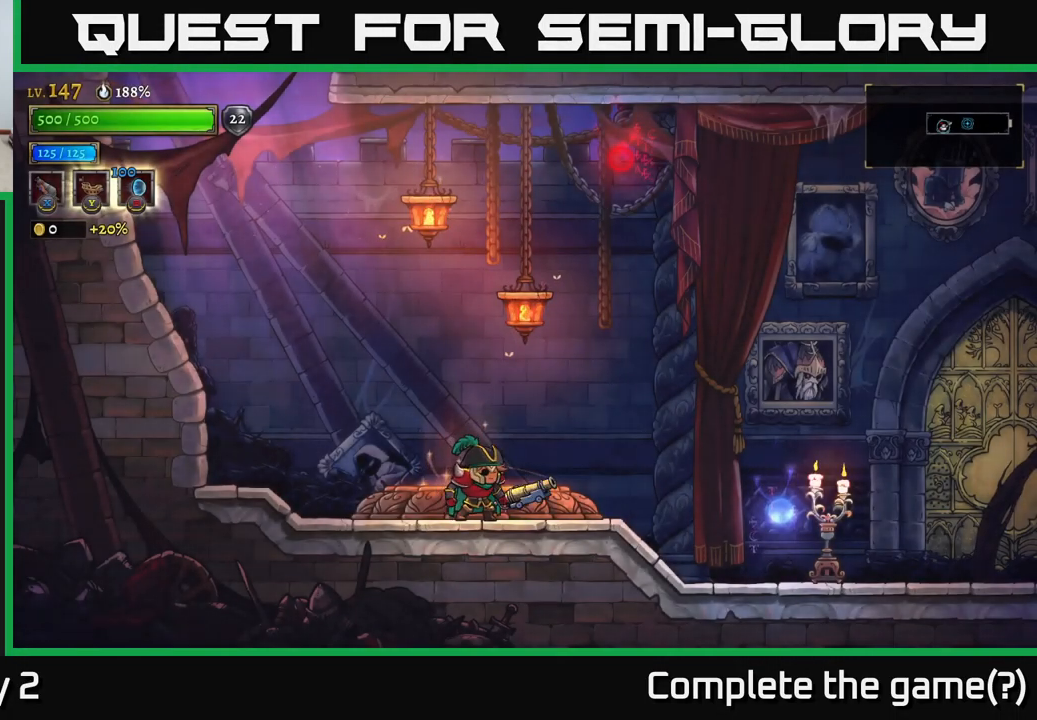
{"buttons": [], "left_stick": "center", "right_stick": "center", "events": [[233, "R1", "down"], [333, "R1", "up"]]}
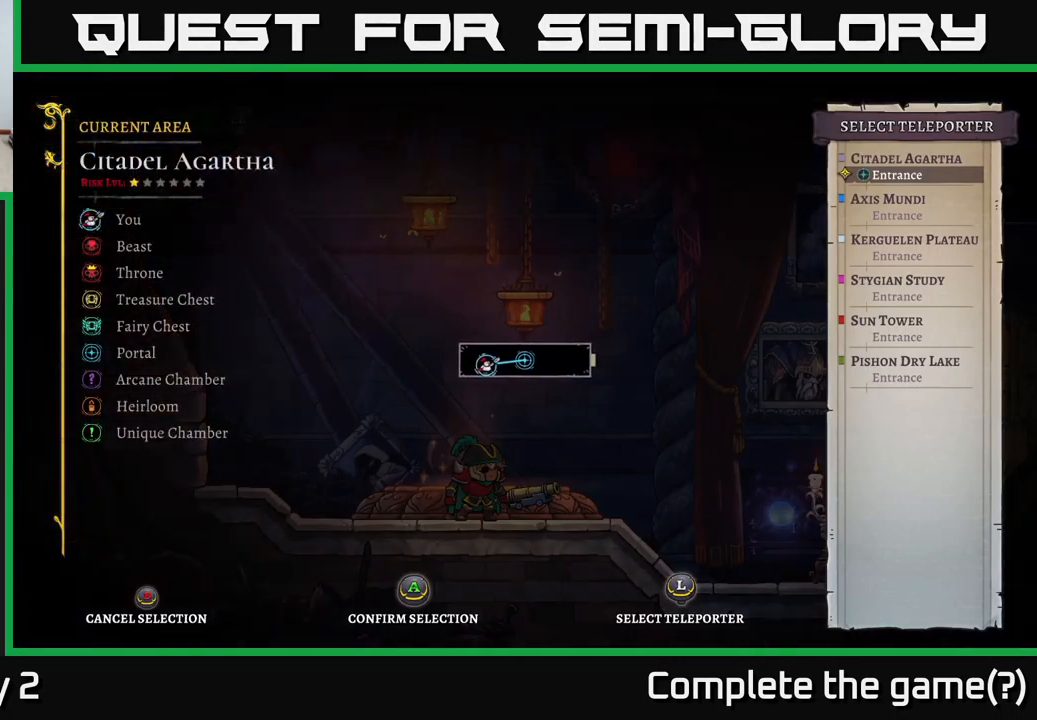
{"buttons": [], "left_stick": "center", "right_stick": "center", "events": [[50, "left_stick", "up"], [200, "left_stick", "center"], [250, "A", "down"], [349, "A", "up"]]}